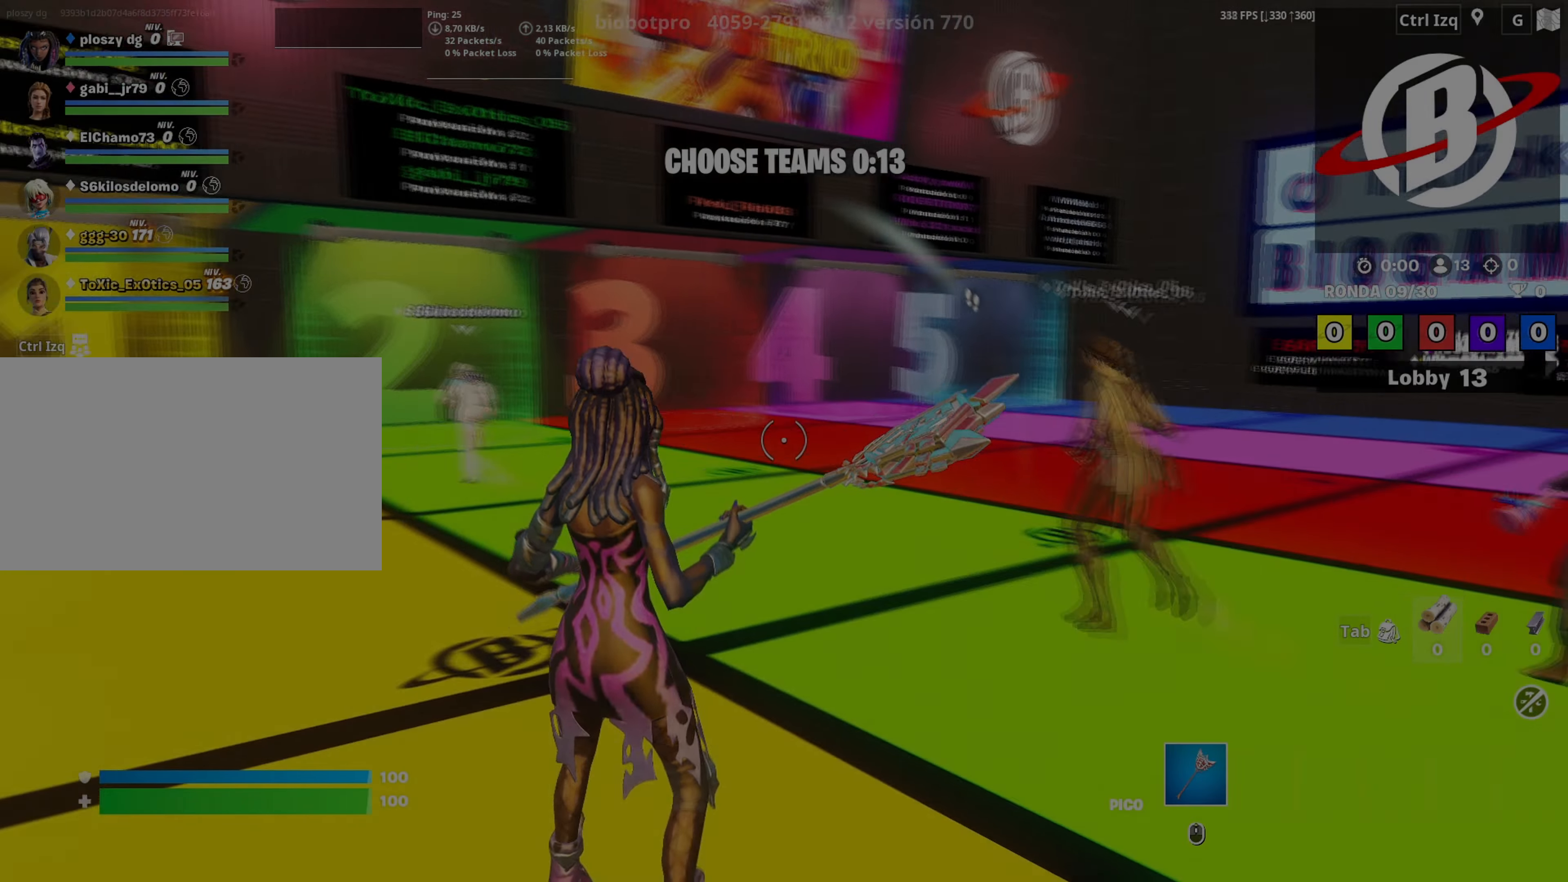
Gameplay with keyboard and mouse; each line is a JSON object with the keys and mouse buttons held at the frame after it. "events" lists presses ("down") and releases ("up") of "1", "2", "3", "4", "5", "a", "alt", "c", "caps_lock", "ctrl", "d", "e", "f", "g", "q", "r", "s", "shift", "space", "t", "tab", "v", "w", "x", "z", "mouse_left", "mouse_wheel" and "mouse_right" between this image and that frame as [ms after this image, input, new state], when the widget could be followed in between. "mouse_left", "mouse_wheel", "mouse_right" = the "left", "wheel", "right" buttons of the "mouse" list. No other keys are recorded. "wheel" means that the mouse wheel is clicked or scrolled. Not read: mouse_move.
{"keys": ["w"], "mouse": [], "events": []}
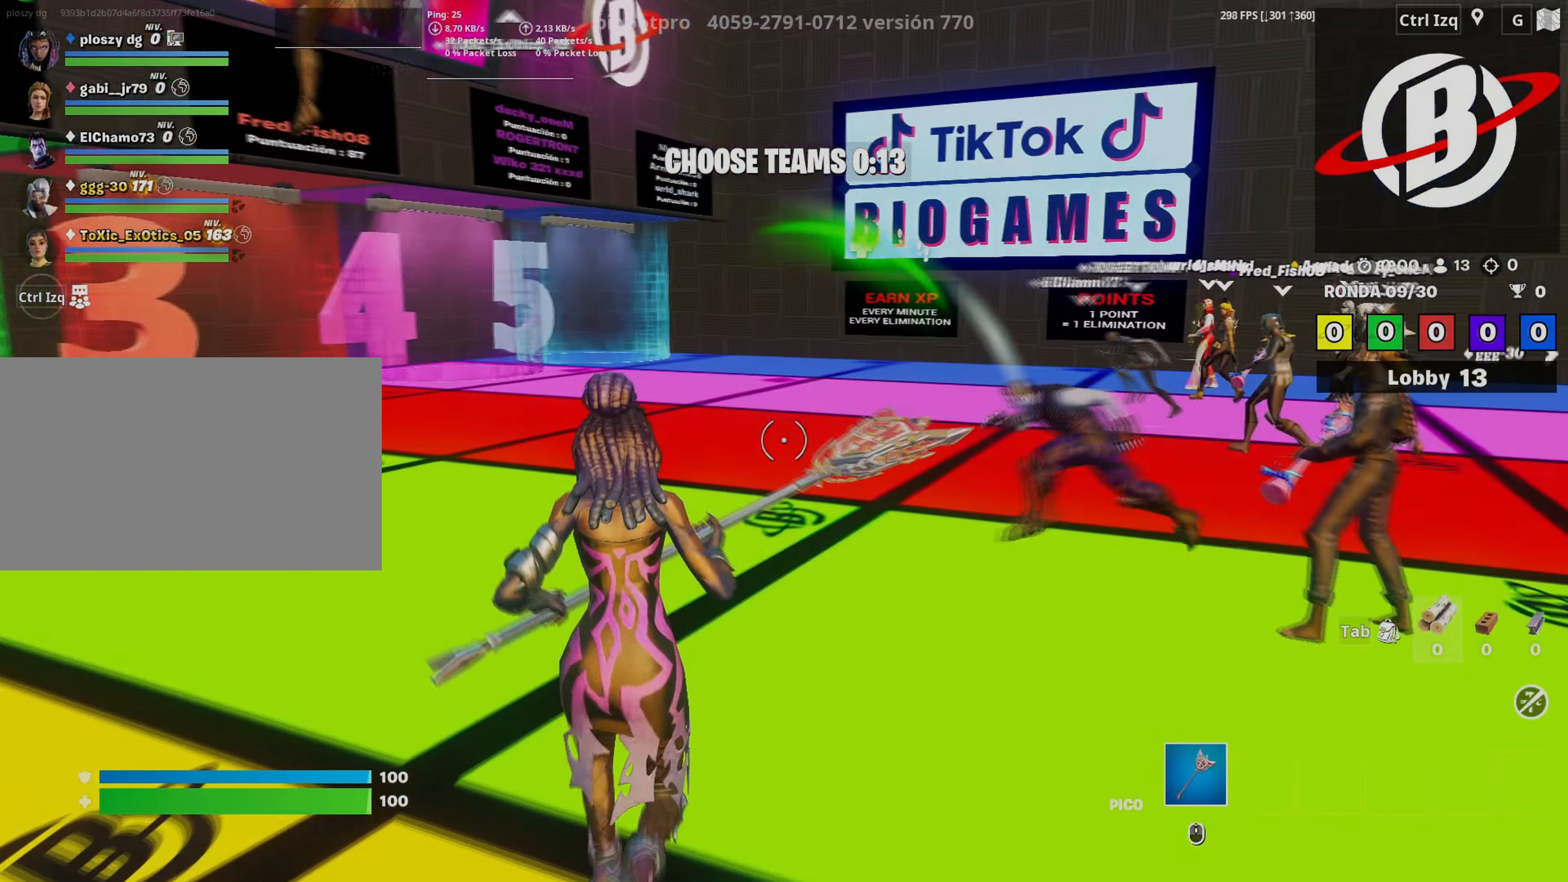
{"keys": ["w"], "mouse": [], "events": [[217, "v", "down"], [267, "v", "up"]]}
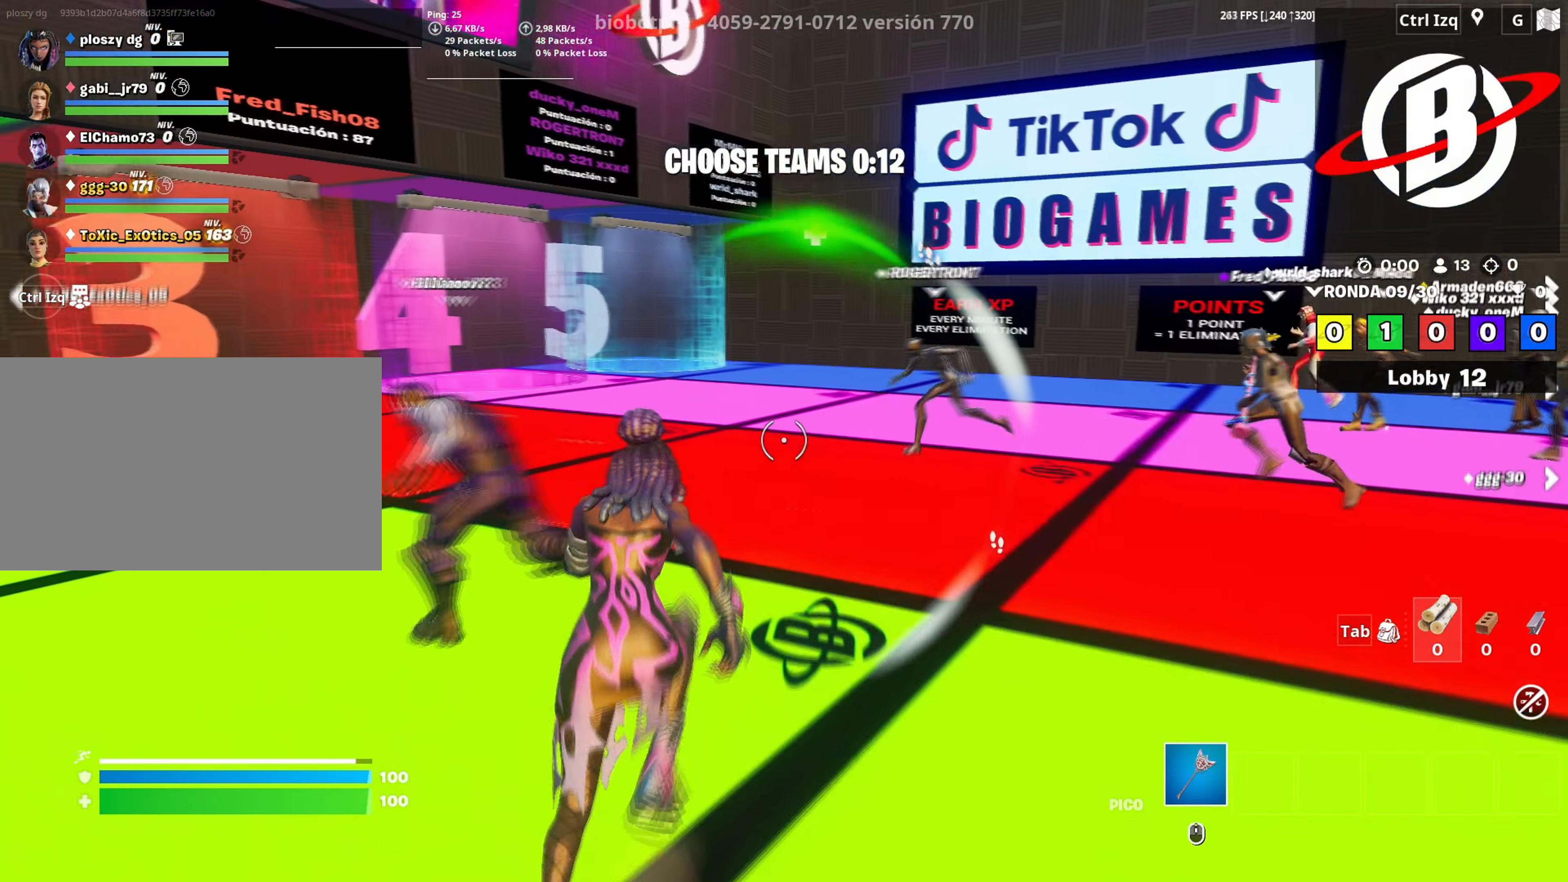
{"keys": ["w"], "mouse": [], "events": []}
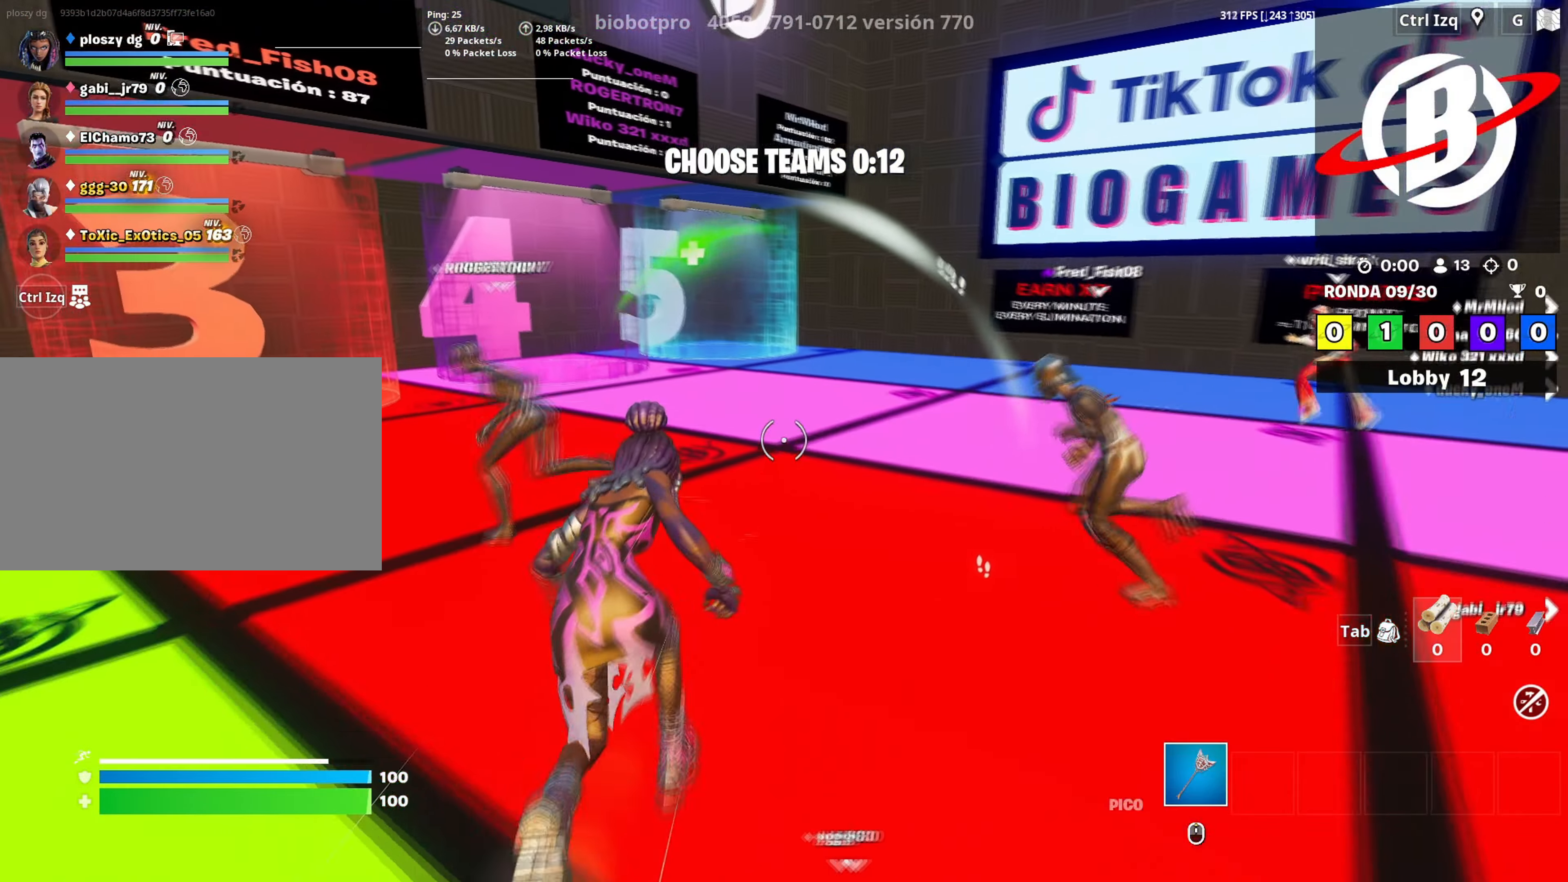
{"keys": ["w"], "mouse": [], "events": []}
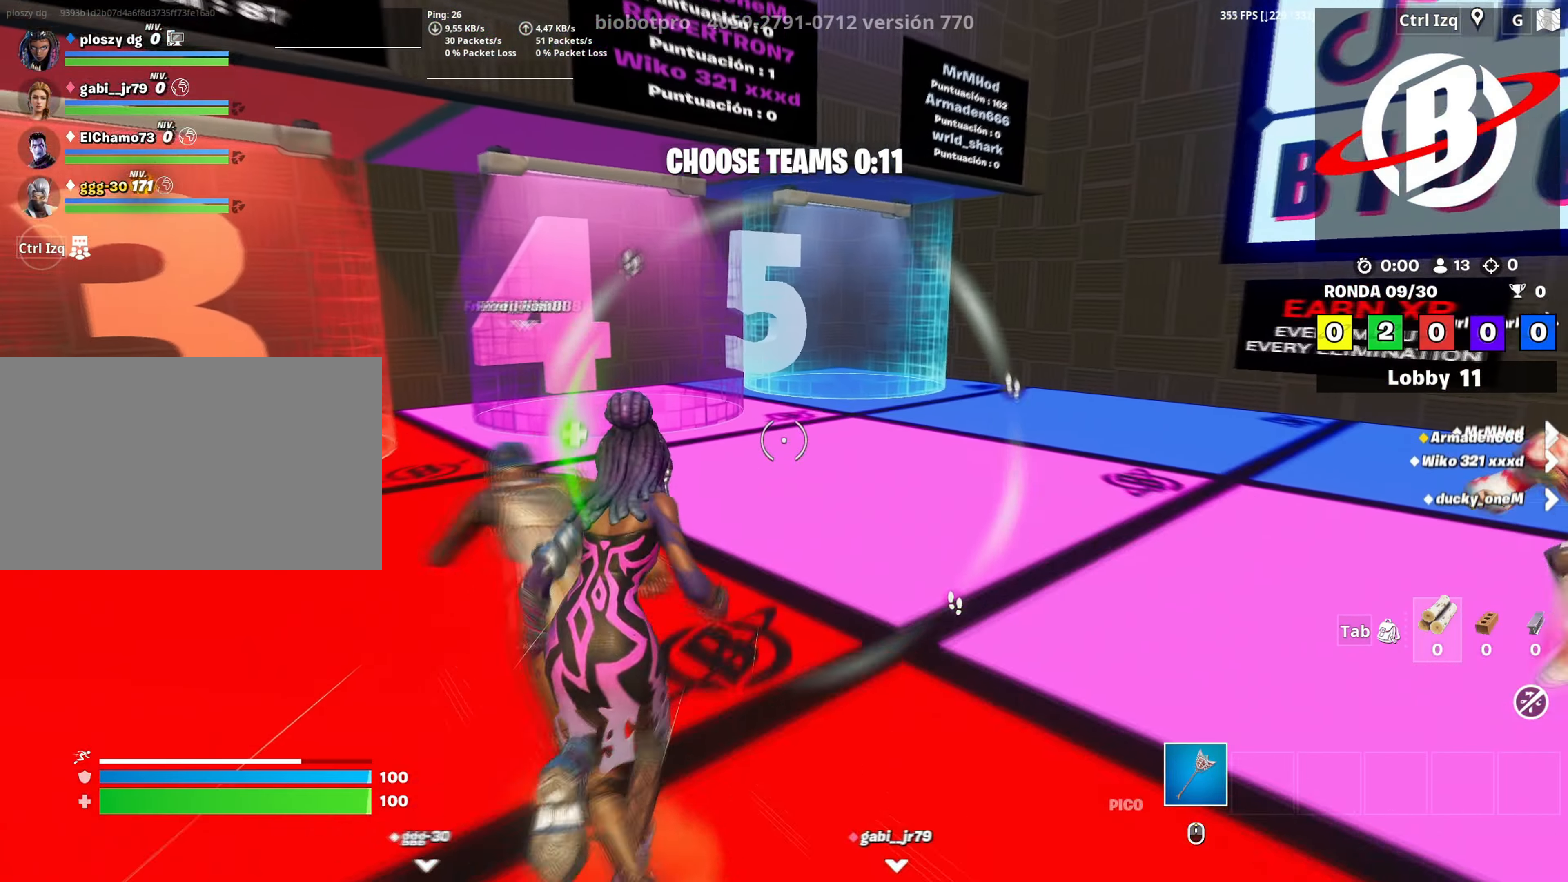
{"keys": ["w"], "mouse": [], "events": []}
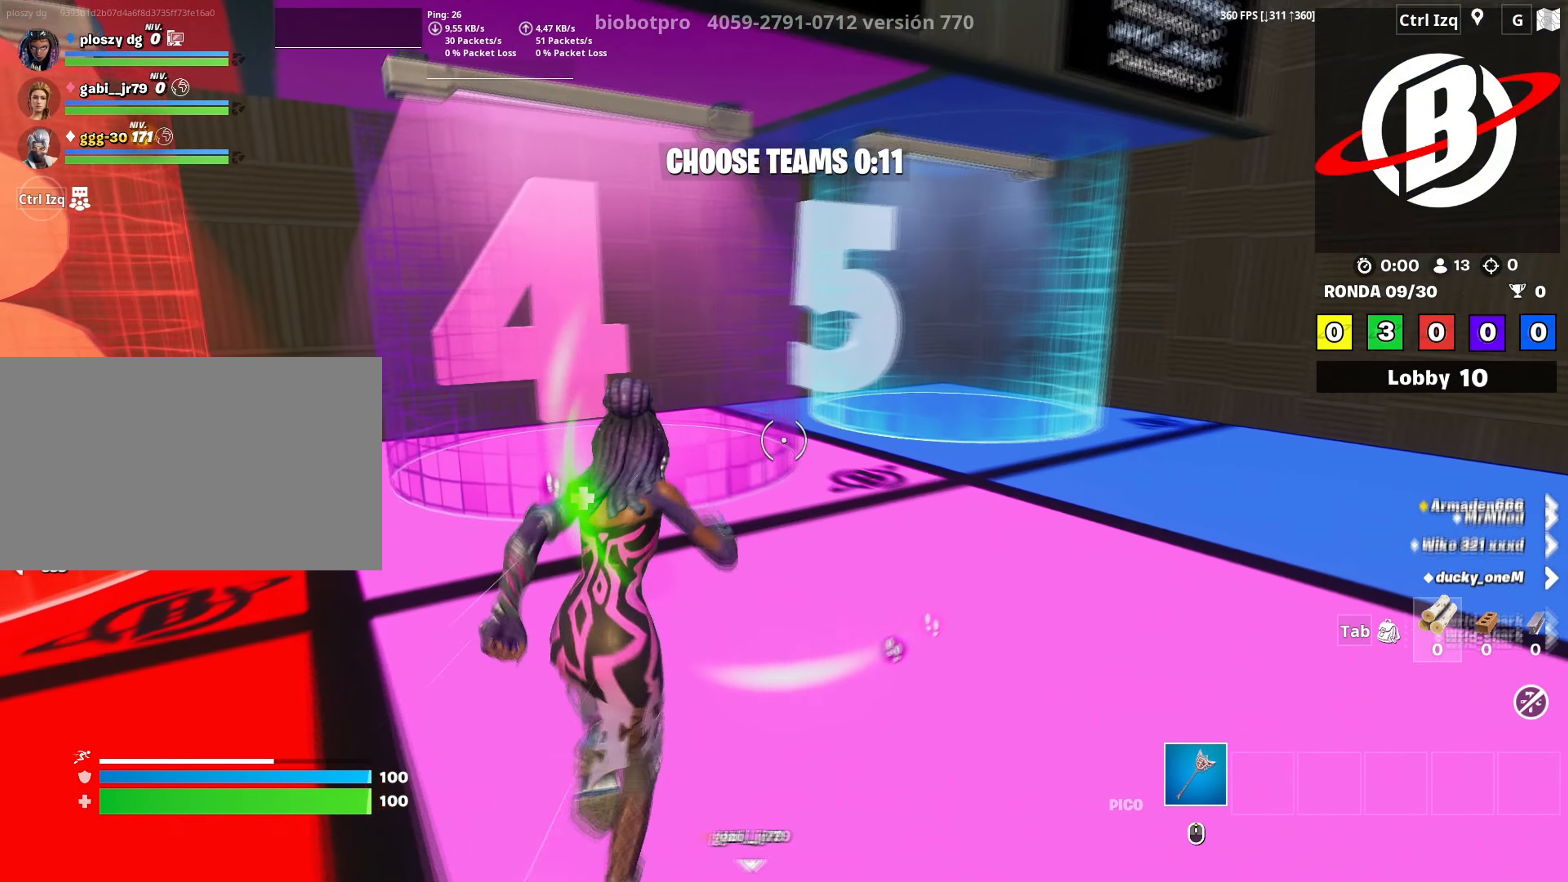
{"keys": ["w"], "mouse": [], "events": []}
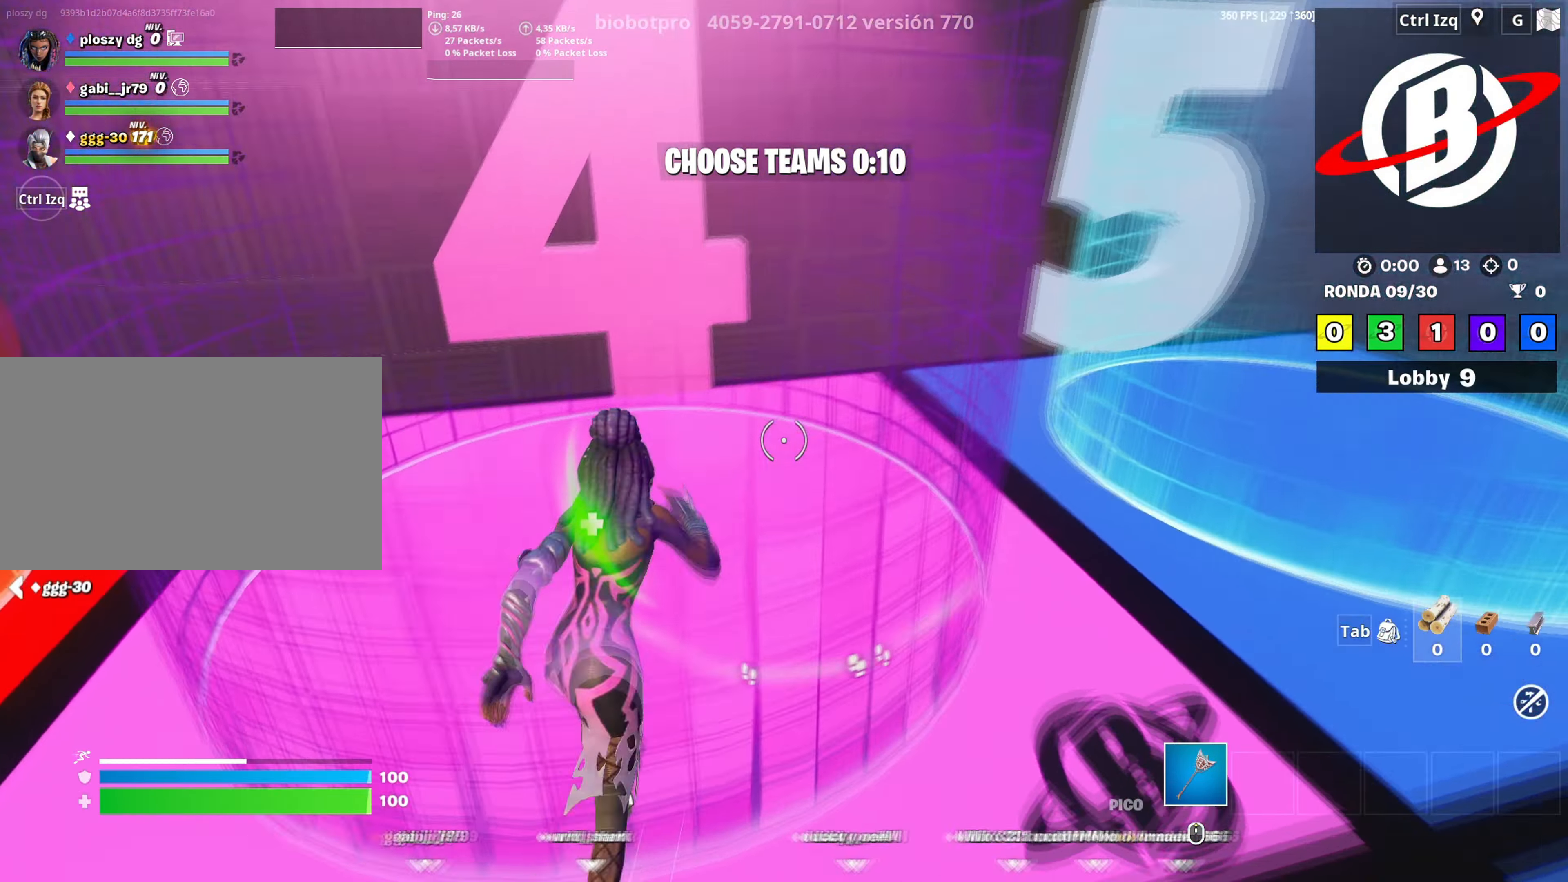
{"keys": [], "mouse": [], "events": [[67, "w", "up"]]}